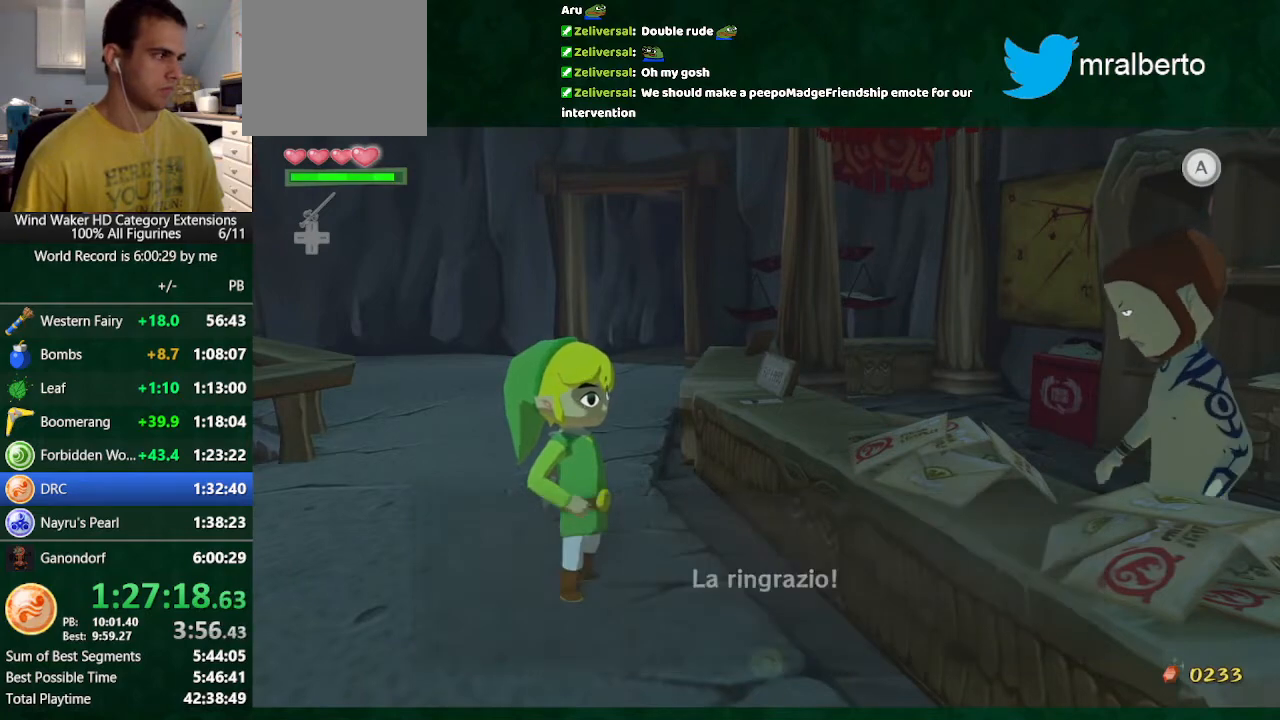
Gameplay with a controller (Nintendo layout); each line is a JSON object with the inputs held at the frame after it. "button_events" lists button changes between this image and that frame as [ms after this image, input, new state], when the widget could be followed in between (sticks are given only as held states). Not read: L3 R3 TOUCHPAD.
{"buttons": ["B"], "left_stick": "center", "right_stick": "center", "button_events": [[33, "A", "up"]]}
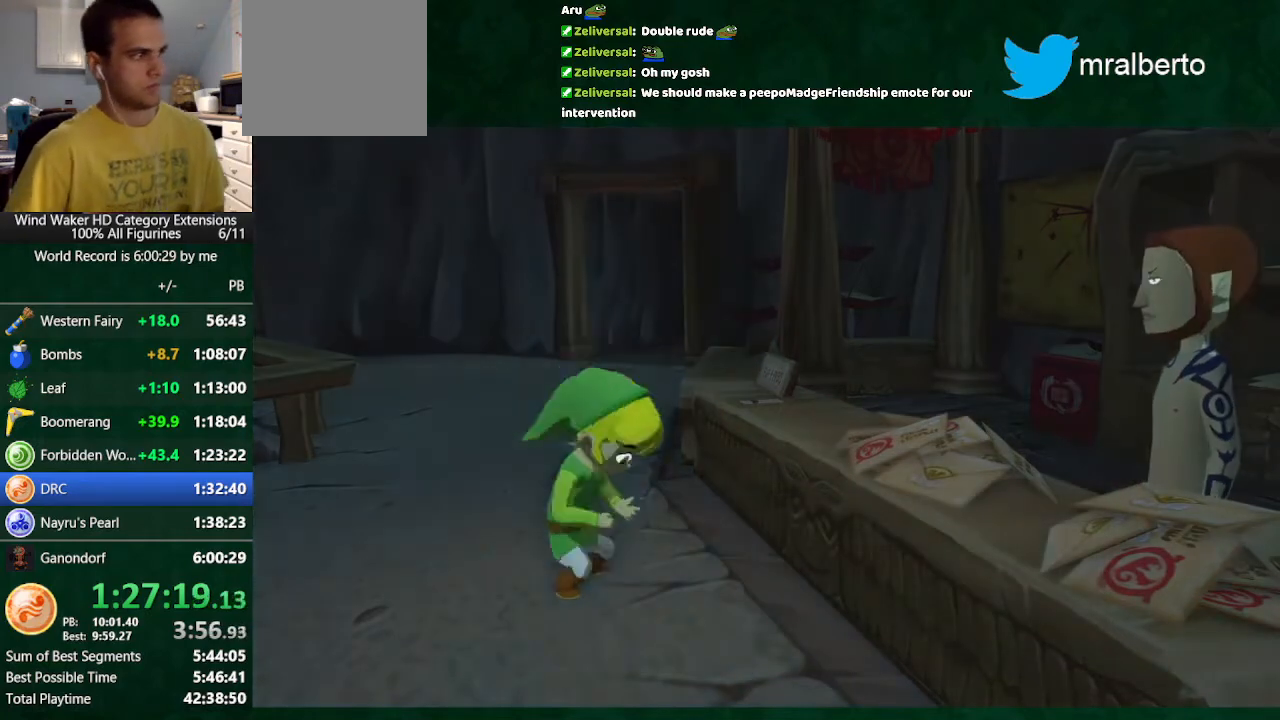
{"buttons": ["B"], "left_stick": "center", "right_stick": "center", "button_events": []}
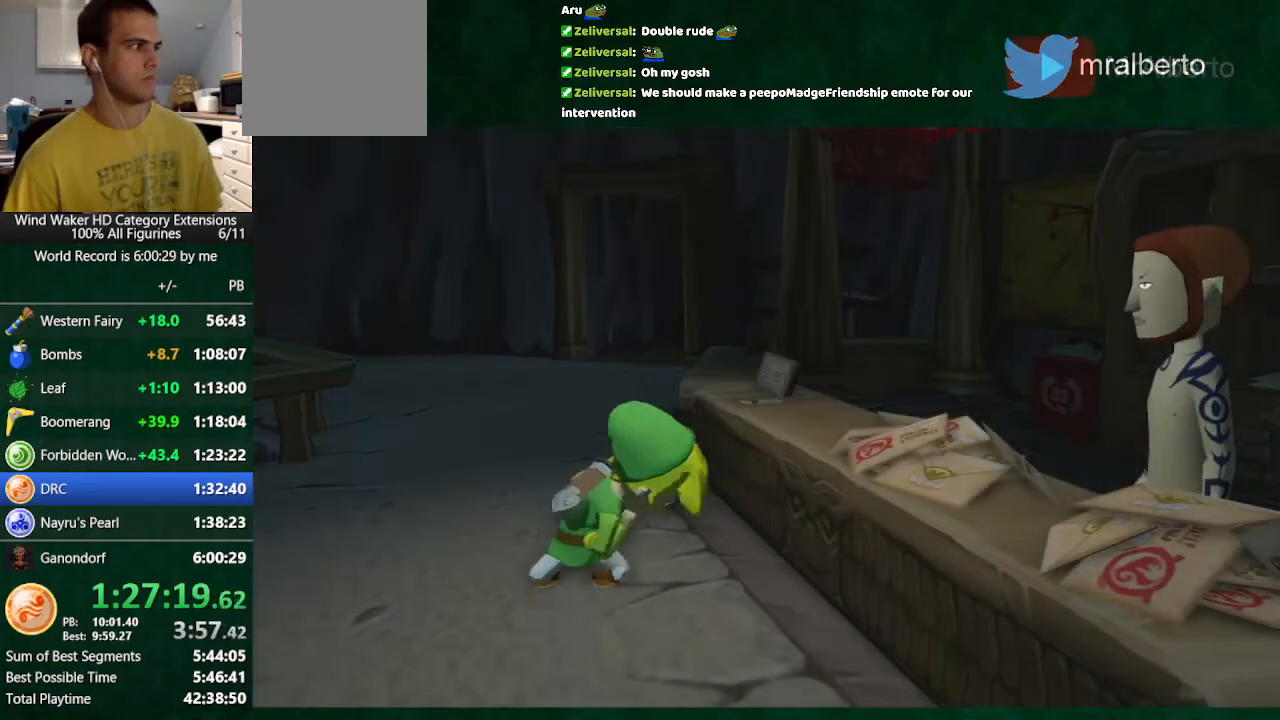
{"buttons": ["B"], "left_stick": "center", "right_stick": "center", "button_events": [[233, "B", "up"], [300, "A", "down"], [367, "A", "up"], [500, "B", "down"]]}
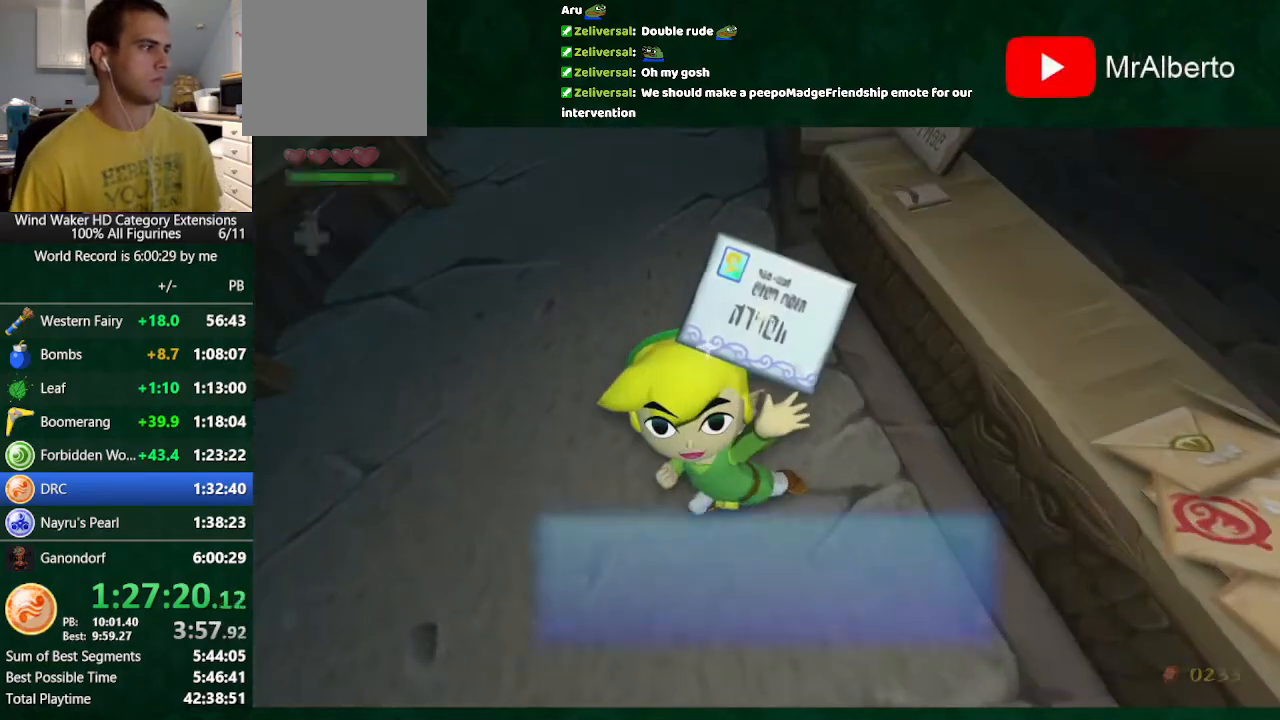
{"buttons": ["B"], "left_stick": "center", "right_stick": "center", "button_events": [[100, "B", "up"], [200, "B", "down"], [267, "A", "down"], [267, "B", "up"], [433, "A", "up"], [467, "B", "down"]]}
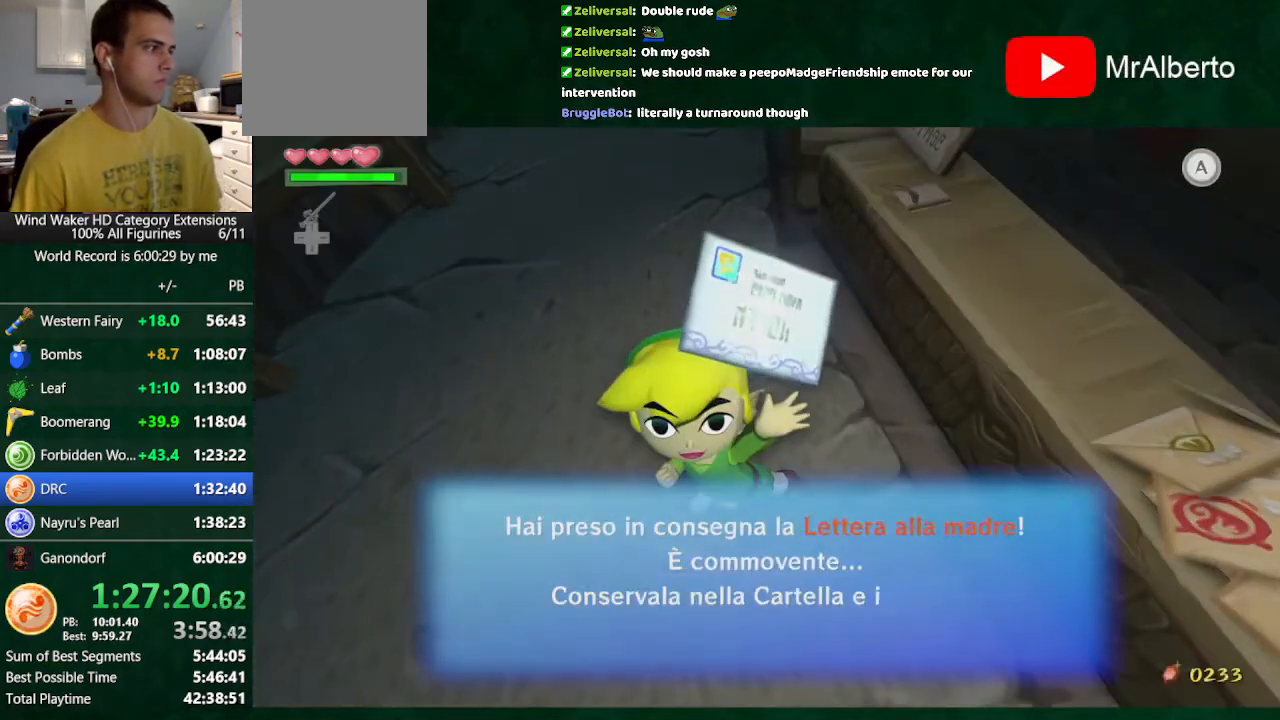
{"buttons": ["A"], "left_stick": "center", "right_stick": "center"}
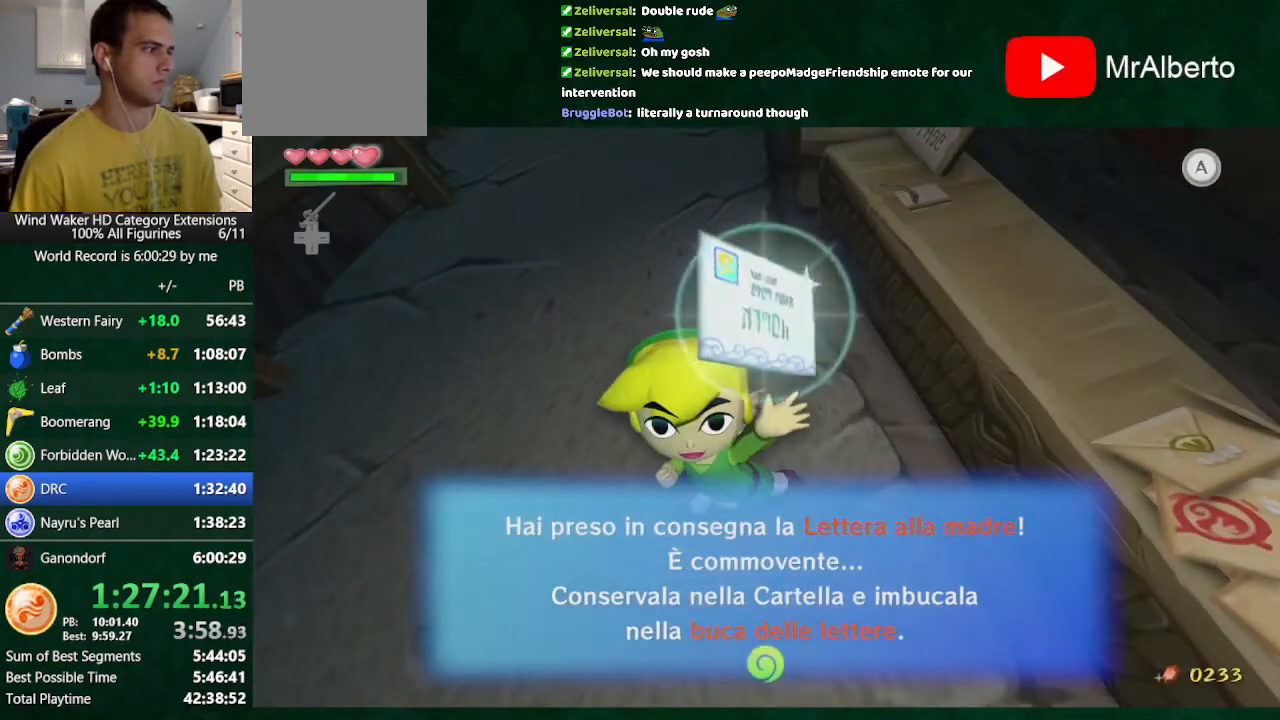
{"buttons": ["B"], "left_stick": "center", "right_stick": "center"}
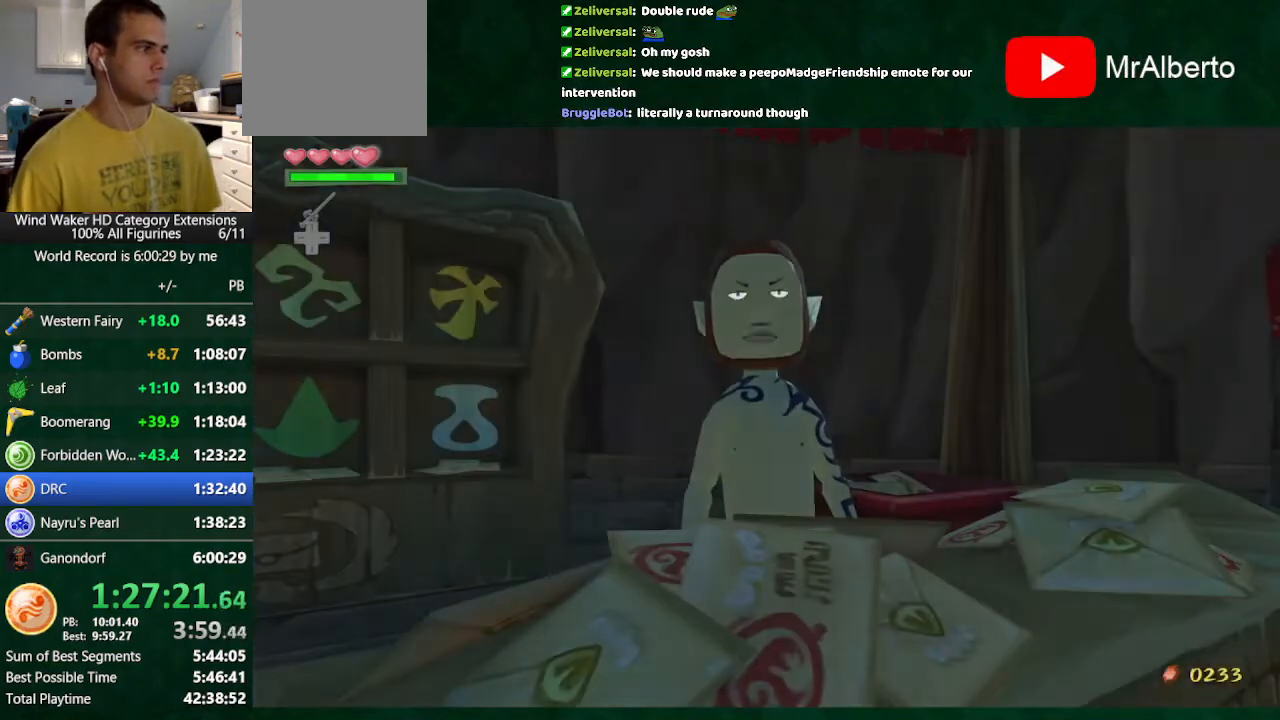
{"buttons": ["B"], "left_stick": "center", "right_stick": "center", "button_events": []}
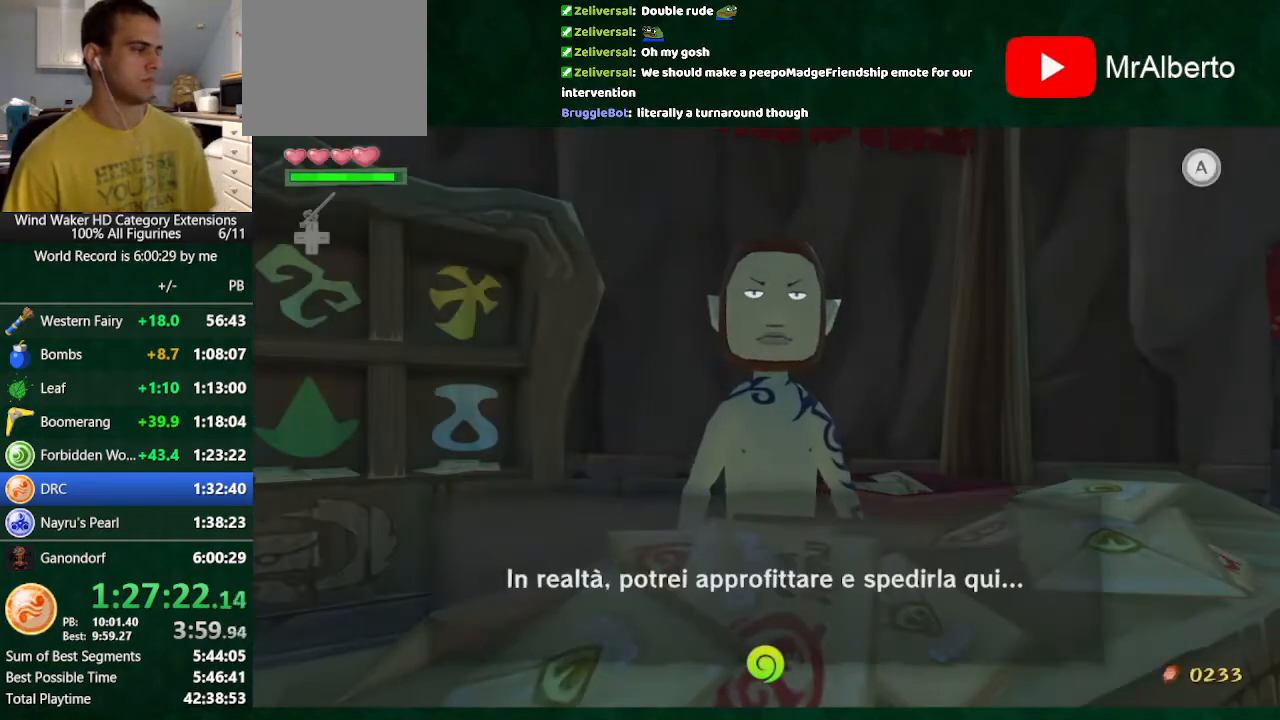
{"buttons": ["B"], "left_stick": "center", "right_stick": "center", "button_events": []}
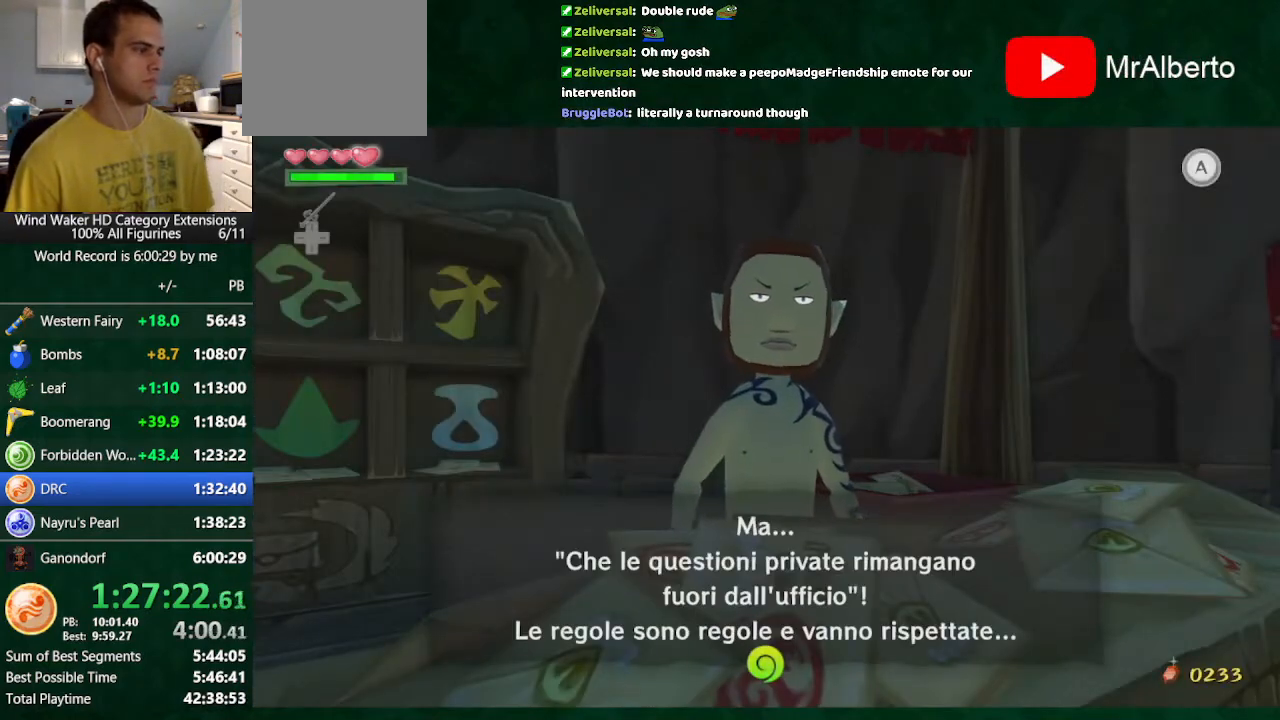
{"buttons": [], "left_stick": "right", "right_stick": "center", "button_events": [[33, "A", "down"], [133, "A", "up"], [167, "B", "up"]]}
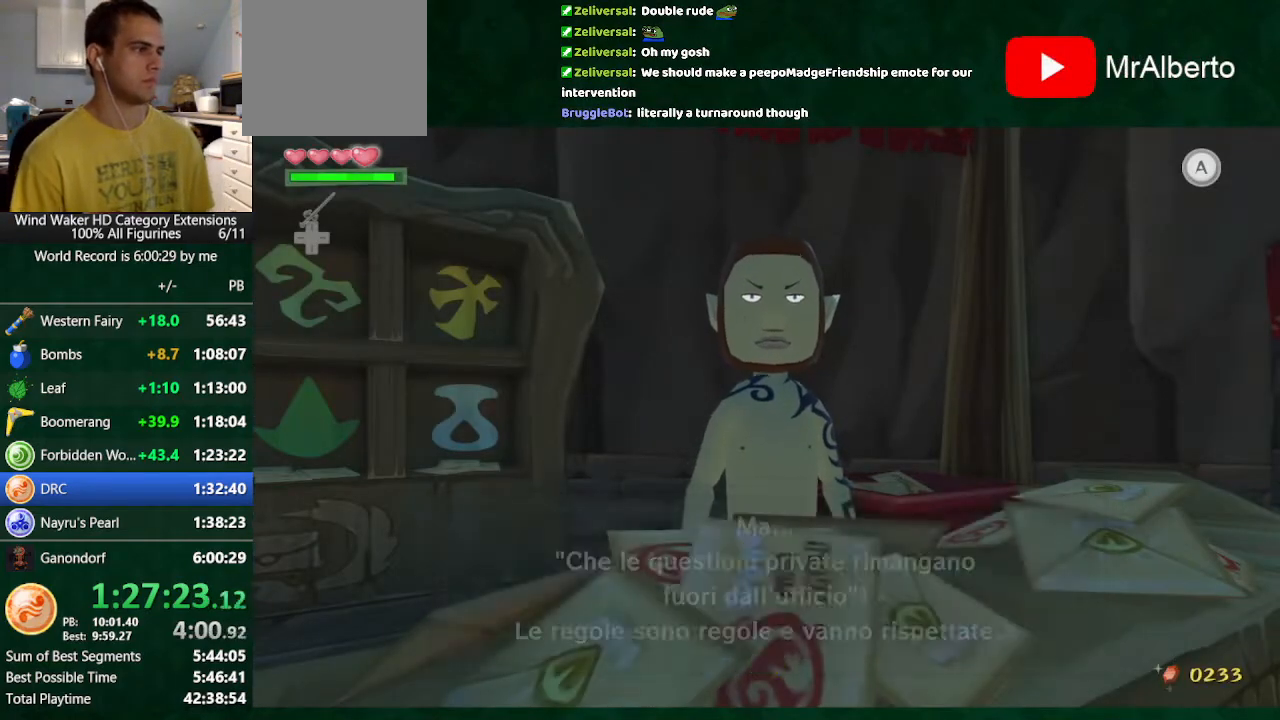
{"buttons": [], "left_stick": "right", "right_stick": "right", "button_events": []}
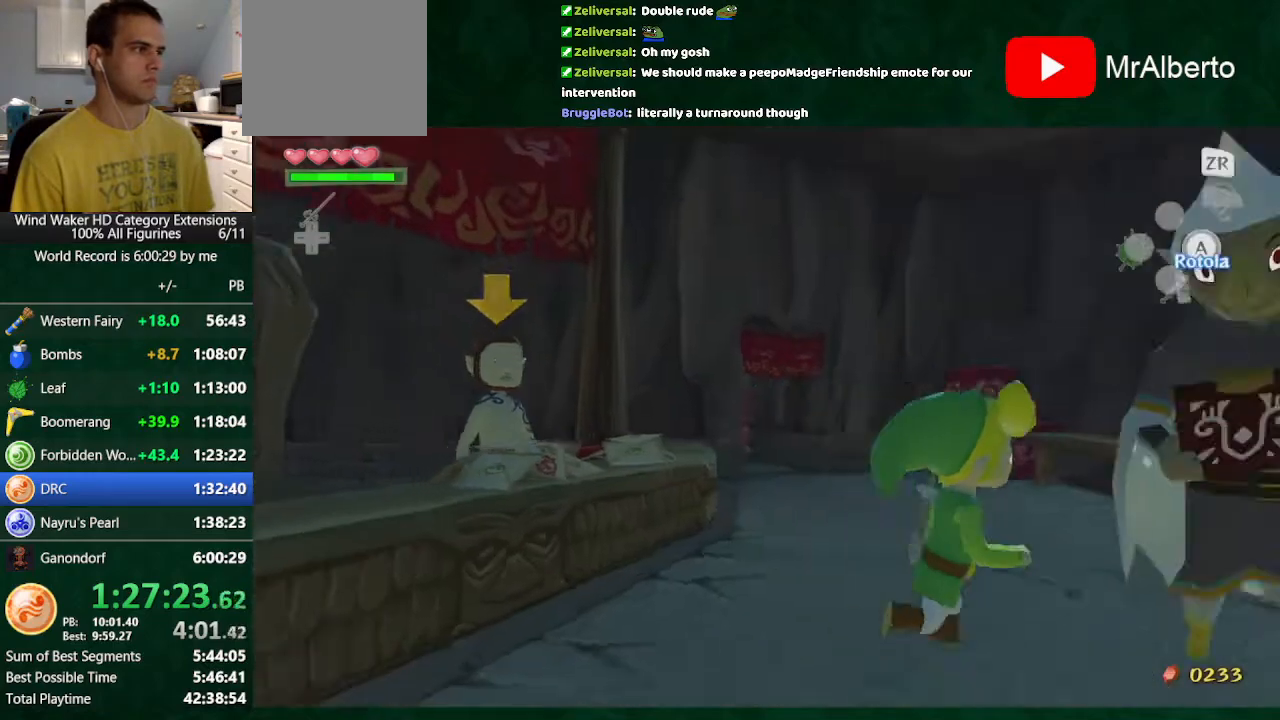
{"buttons": [], "left_stick": "right", "right_stick": "center", "button_events": [[400, "A", "down"], [500, "A", "up"]]}
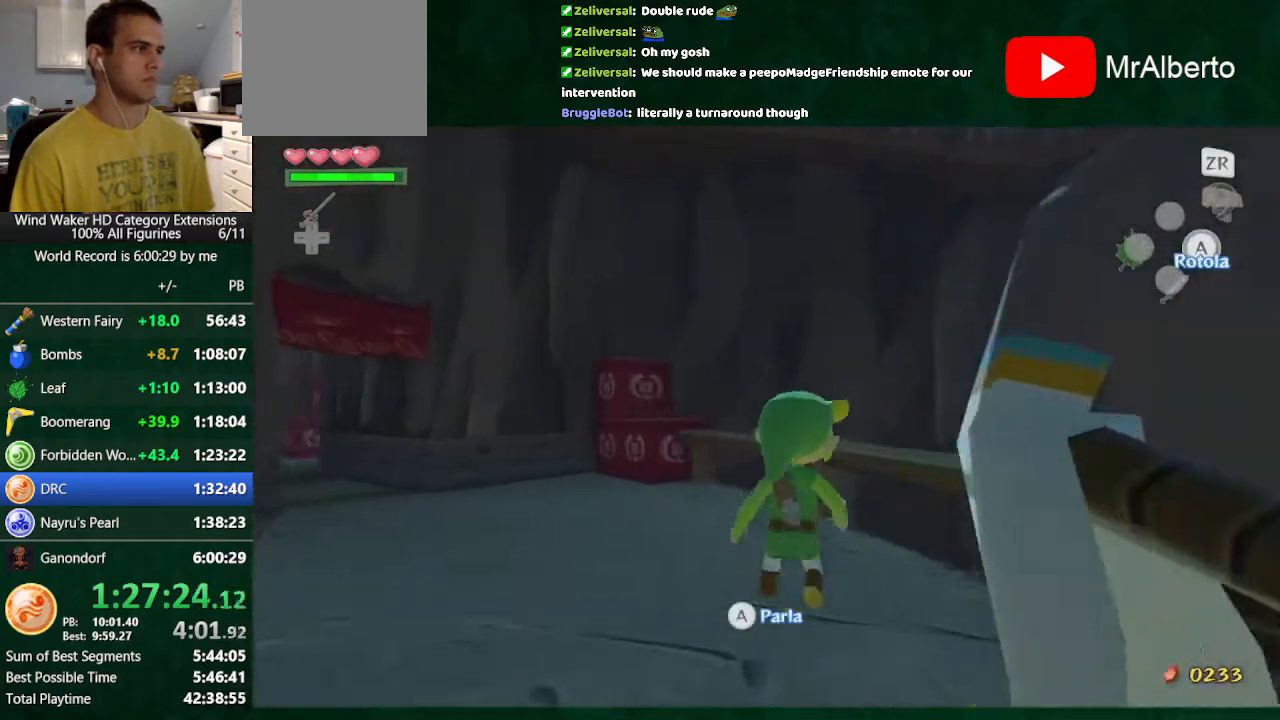
{"buttons": [], "left_stick": "center", "right_stick": "center", "button_events": [[200, "A", "down"], [300, "A", "up"]]}
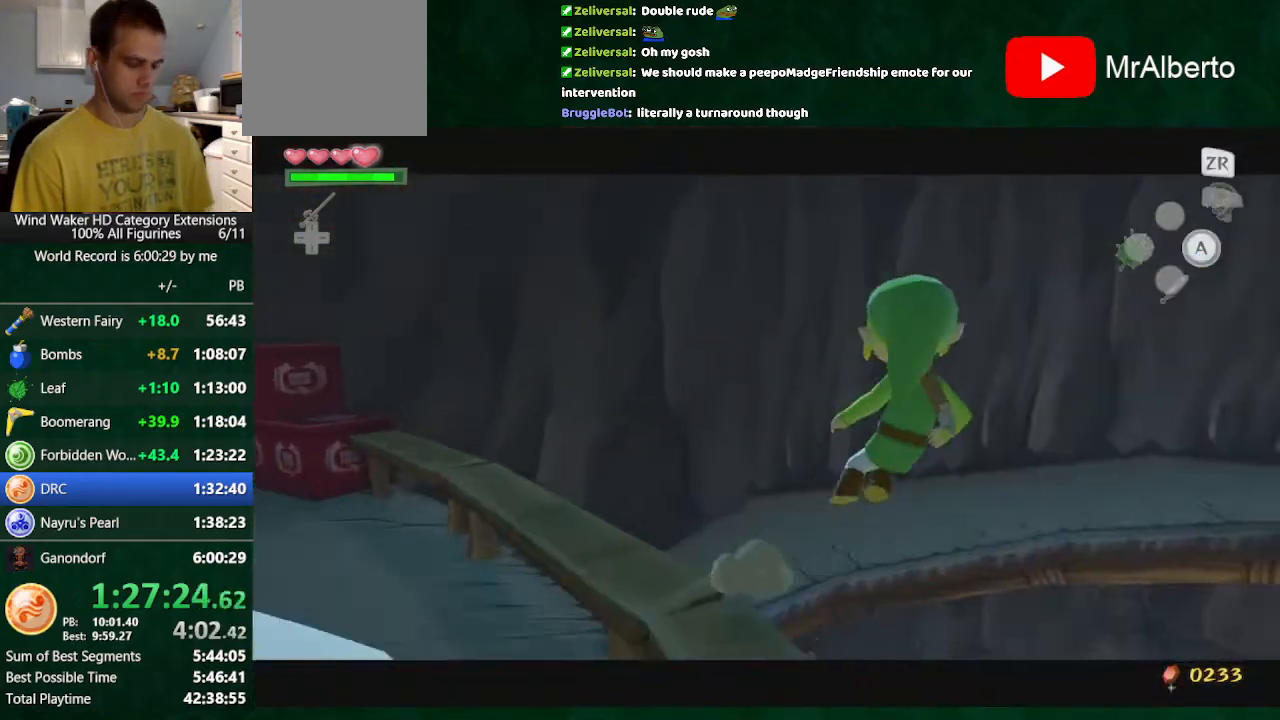
{"buttons": [], "left_stick": "up", "right_stick": "center", "button_events": []}
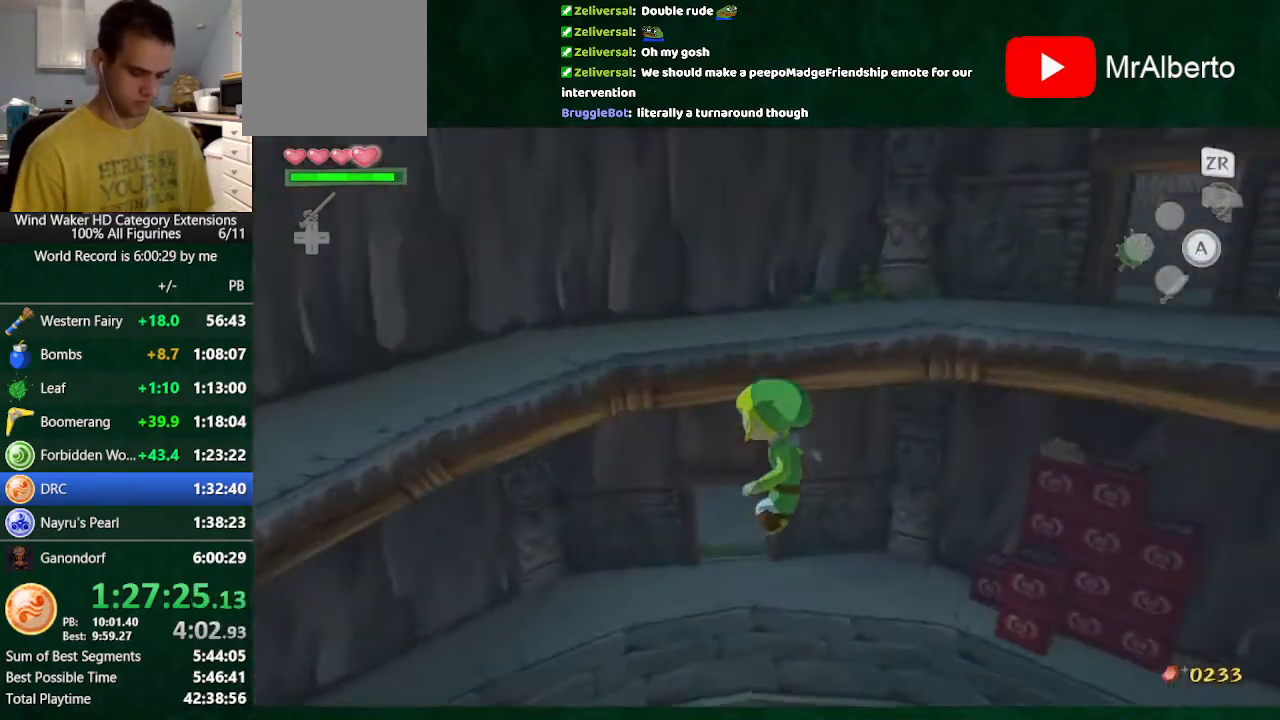
{"buttons": [], "left_stick": "up", "right_stick": "center", "button_events": []}
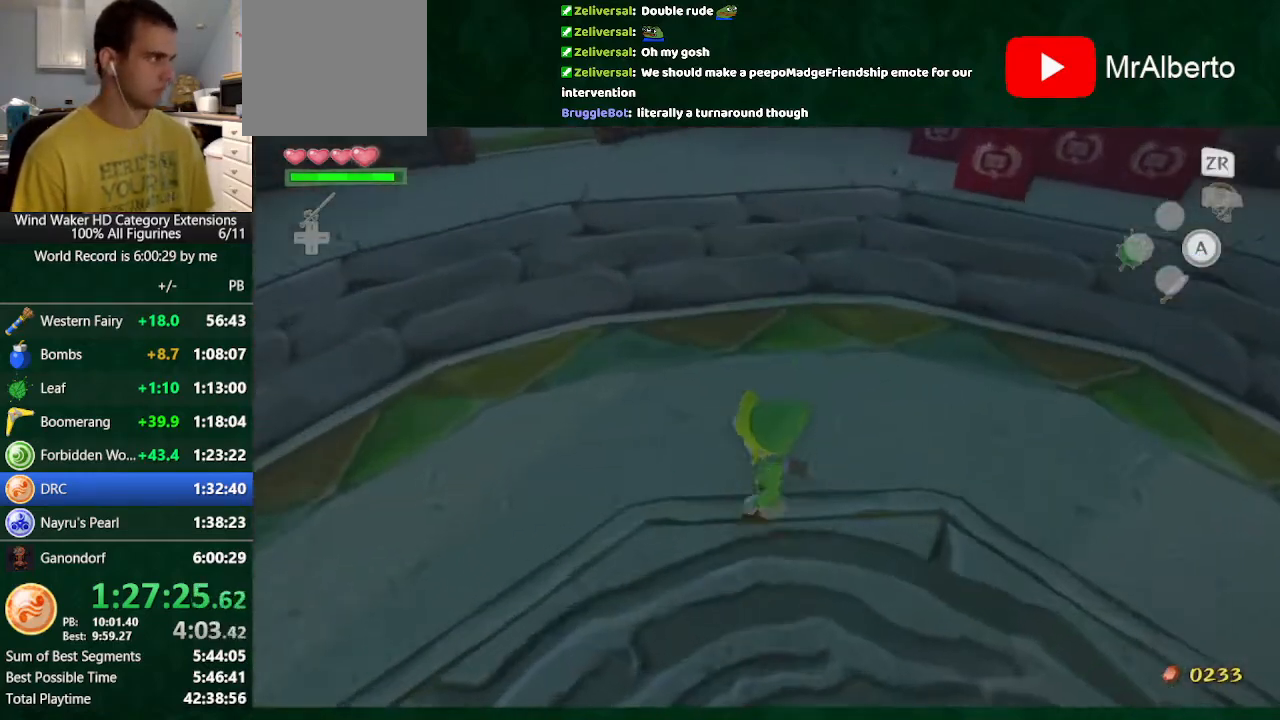
{"buttons": [], "left_stick": "up-left", "right_stick": "up-left", "button_events": [[300, "A", "down"], [467, "A", "up"]]}
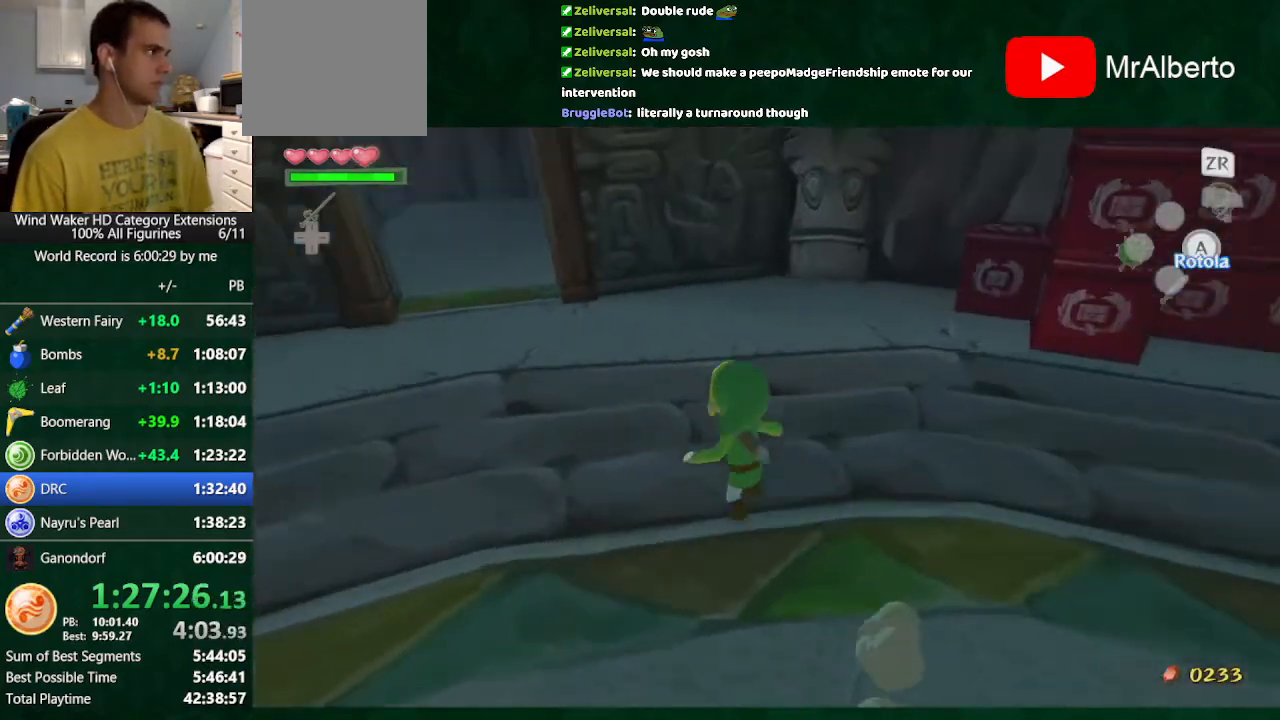
{"buttons": ["A"], "left_stick": "up", "right_stick": "center", "button_events": [[400, "A", "down"]]}
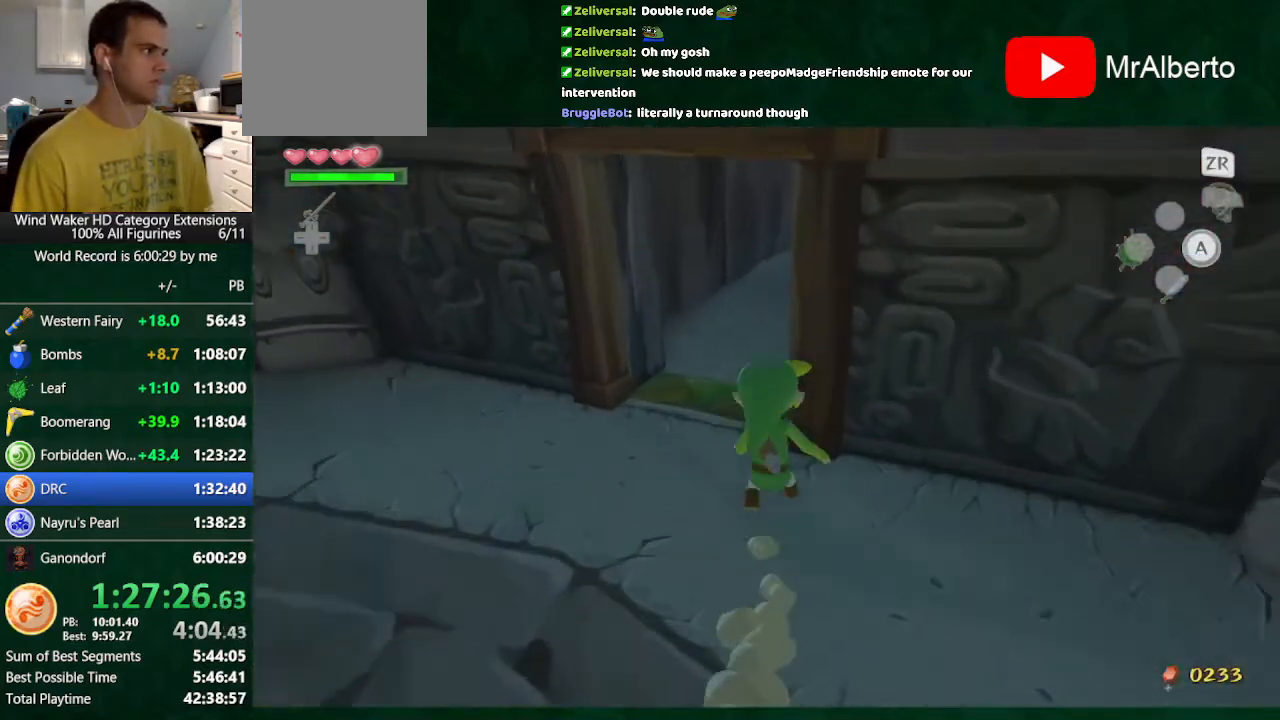
{"buttons": ["A"], "left_stick": "up", "right_stick": "center", "button_events": [[33, "A", "up"], [500, "A", "down"]]}
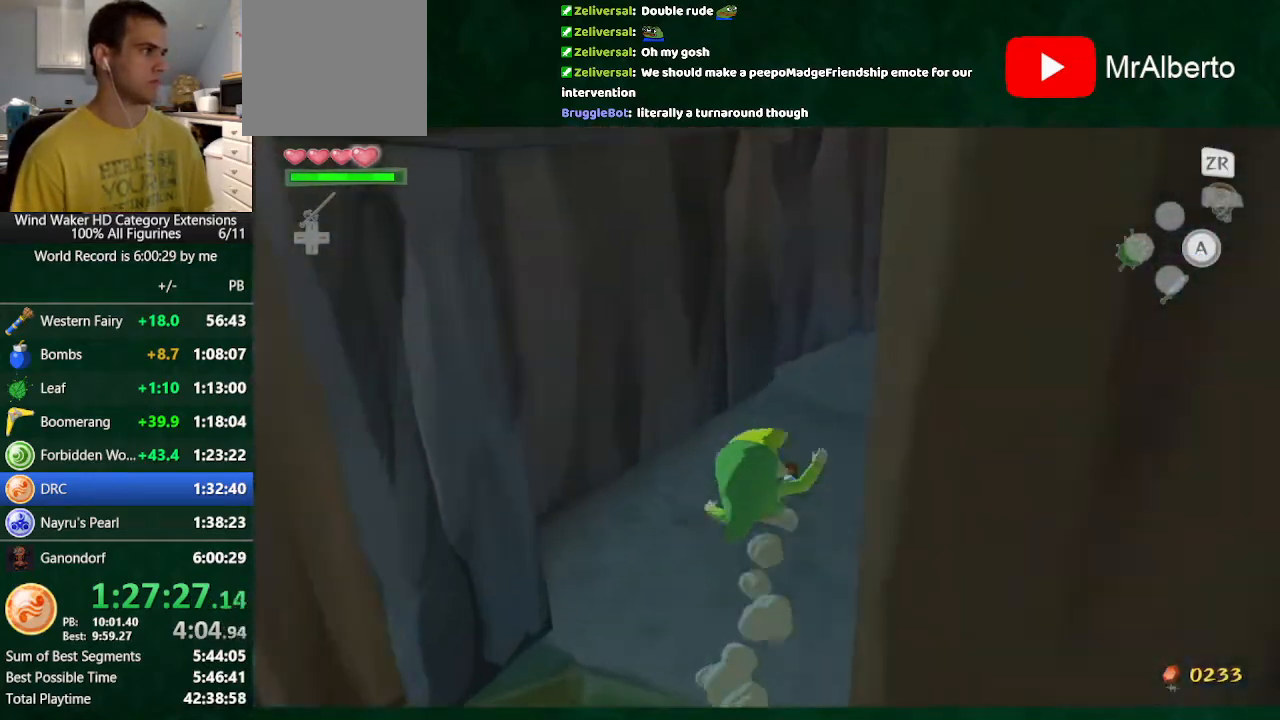
{"buttons": [], "left_stick": "up-left", "right_stick": "up-left", "button_events": [[133, "A", "up"]]}
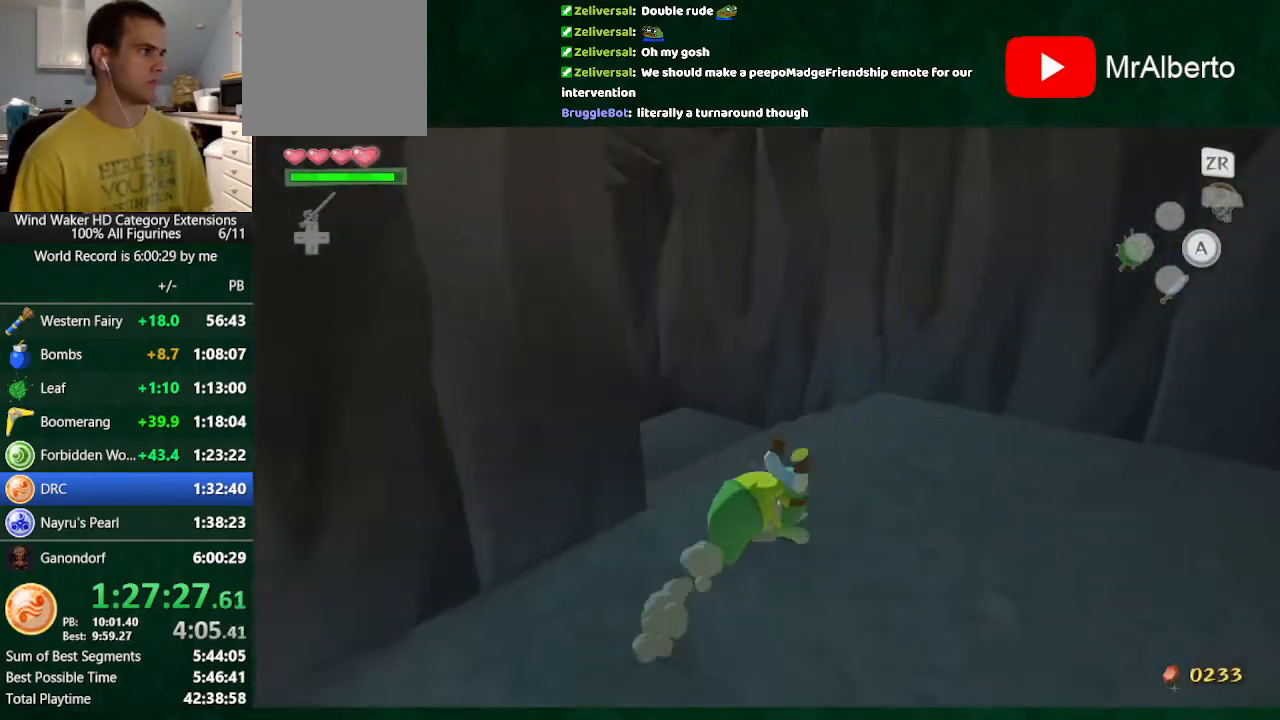
{"buttons": [], "left_stick": "up", "right_stick": "center", "button_events": [[100, "A", "down"], [233, "A", "up"]]}
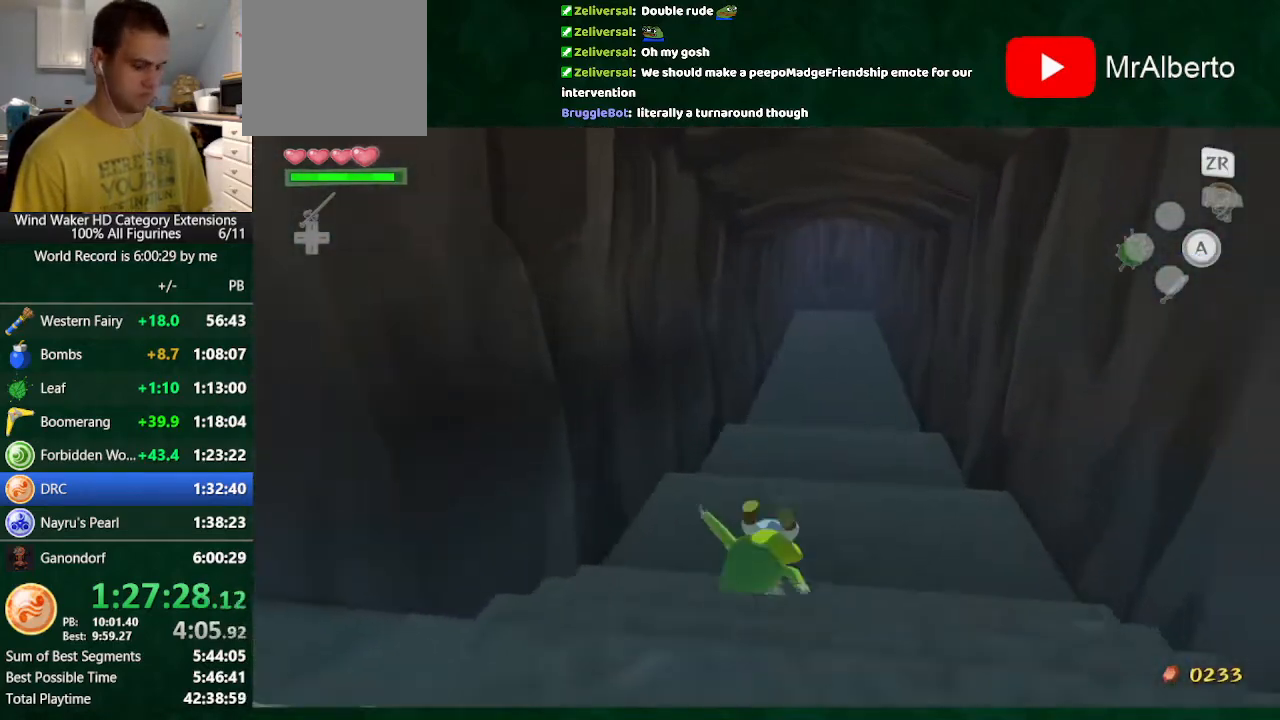
{"buttons": [], "left_stick": "up", "right_stick": "center", "button_events": []}
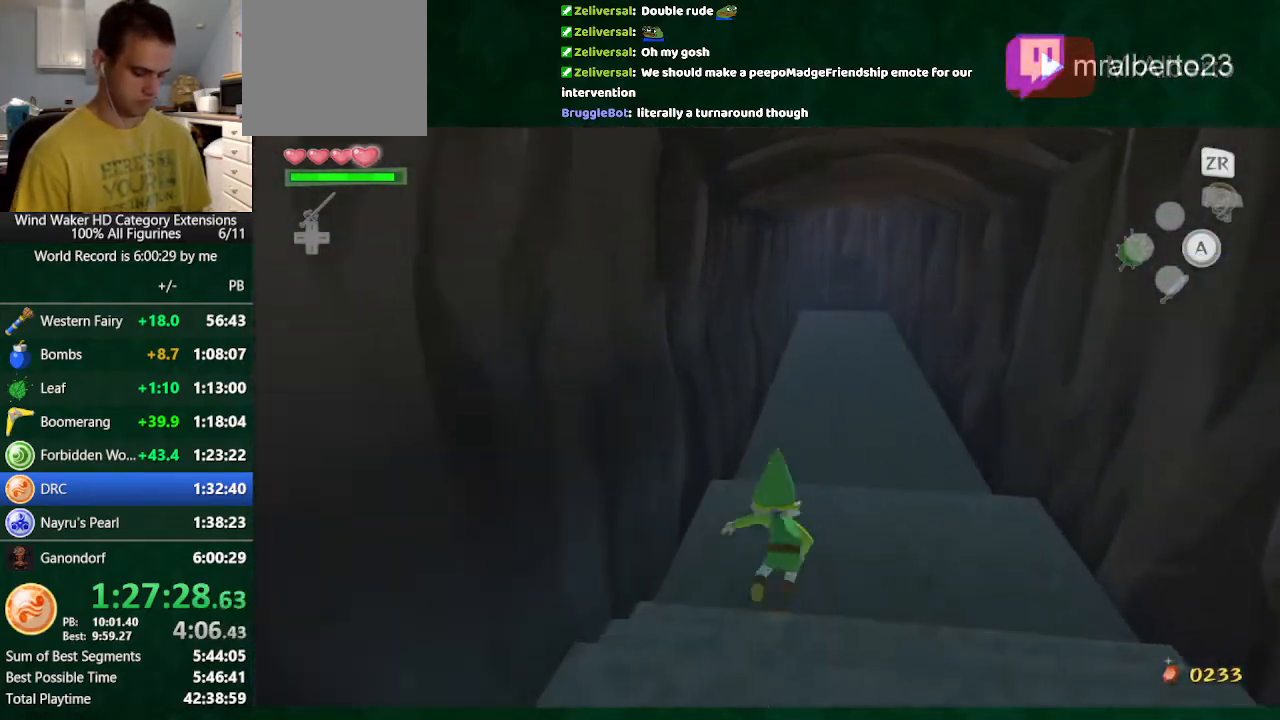
{"buttons": [], "left_stick": "up", "right_stick": "center", "button_events": [[367, "A", "down"], [433, "A", "up"]]}
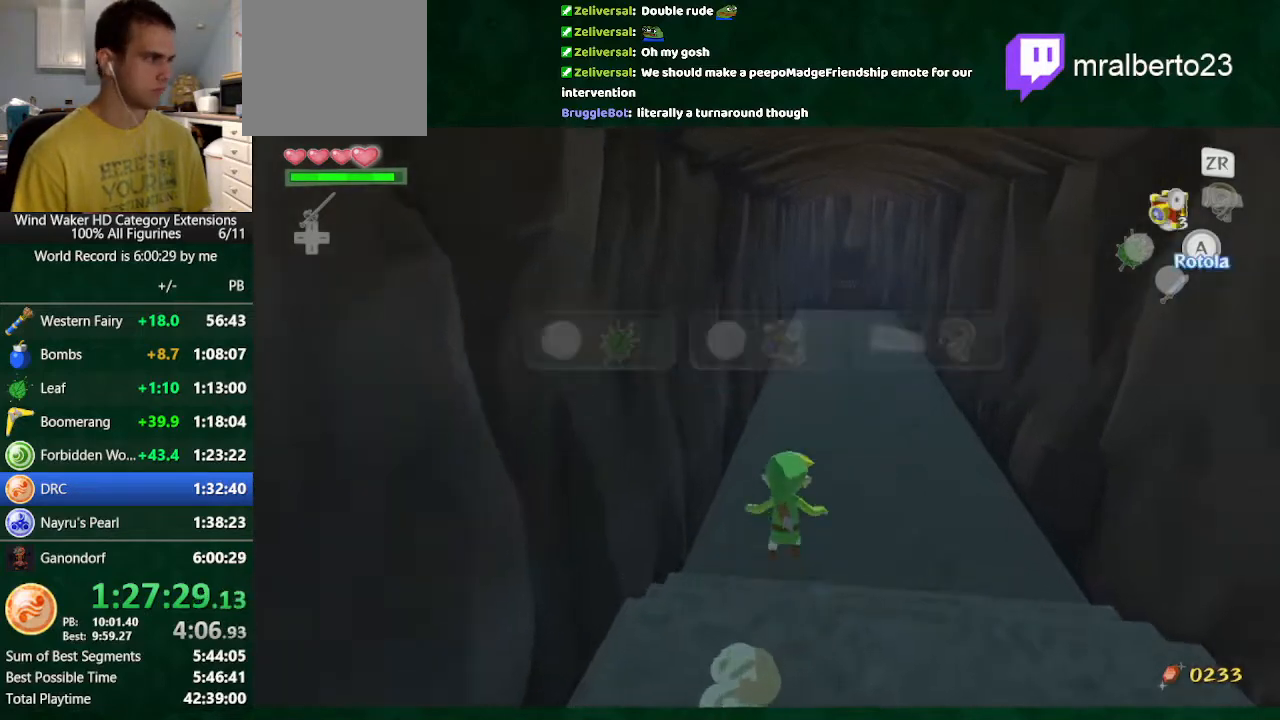
{"buttons": [], "left_stick": "up", "right_stick": "center", "button_events": []}
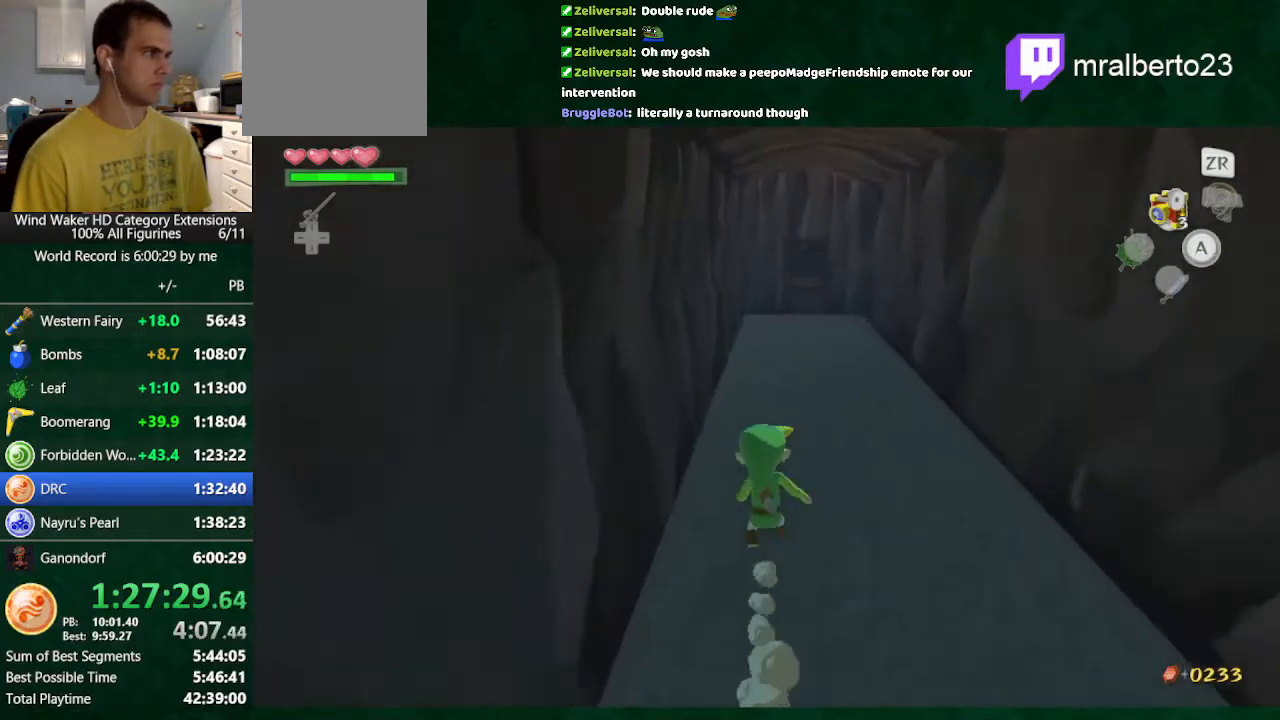
{"buttons": [], "left_stick": "up", "right_stick": "center", "button_events": []}
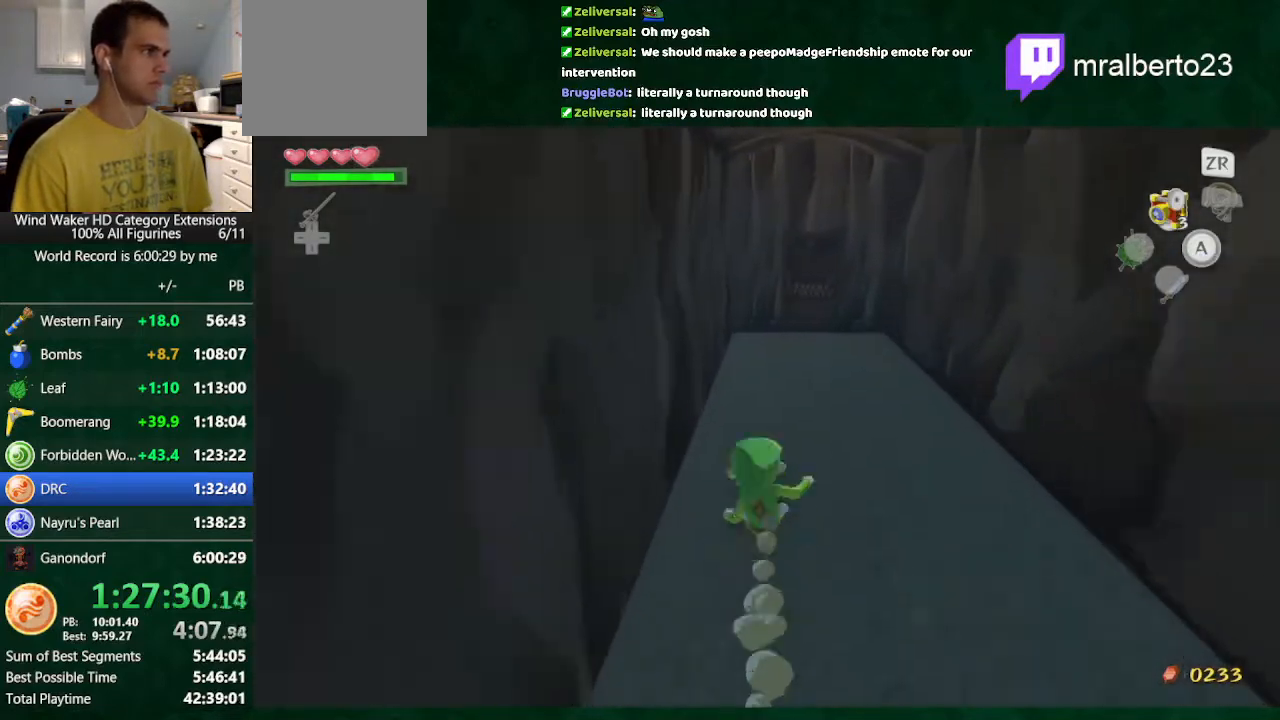
{"buttons": [], "left_stick": "up", "right_stick": "center", "button_events": [[33, "A", "down"], [133, "A", "up"]]}
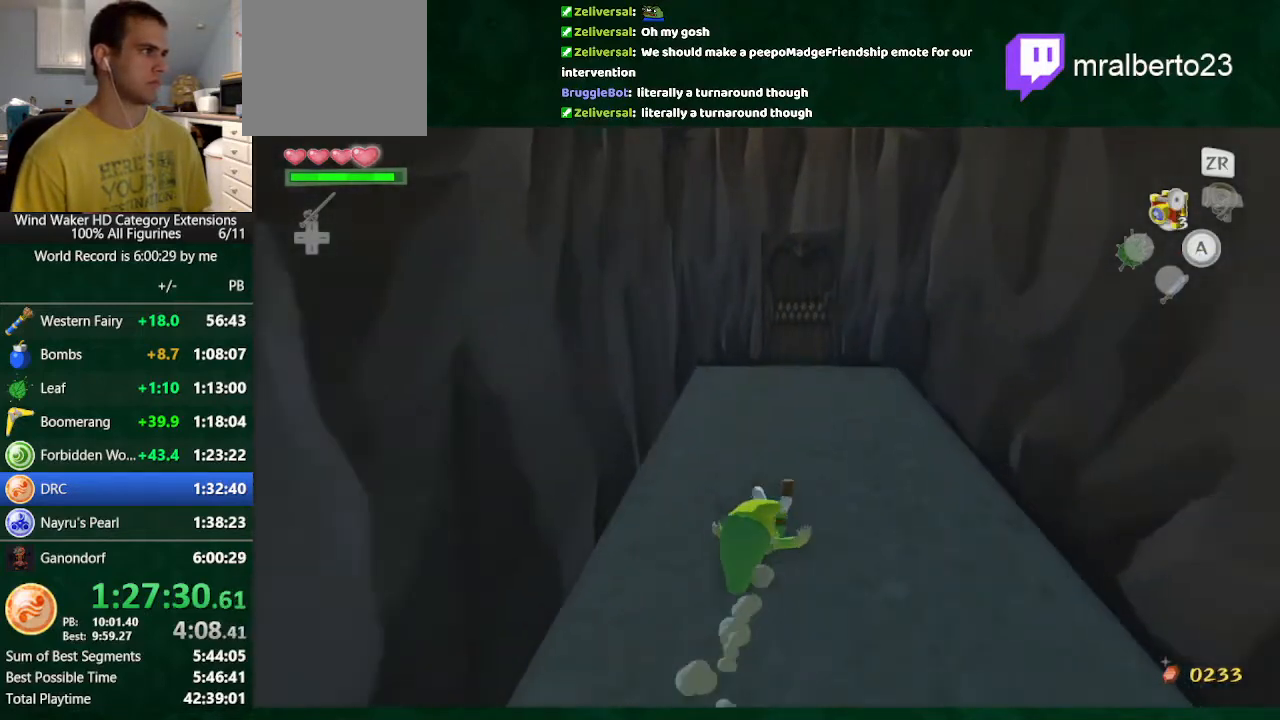
{"buttons": [], "left_stick": "up", "right_stick": "down", "button_events": [[67, "A", "down"], [200, "A", "up"]]}
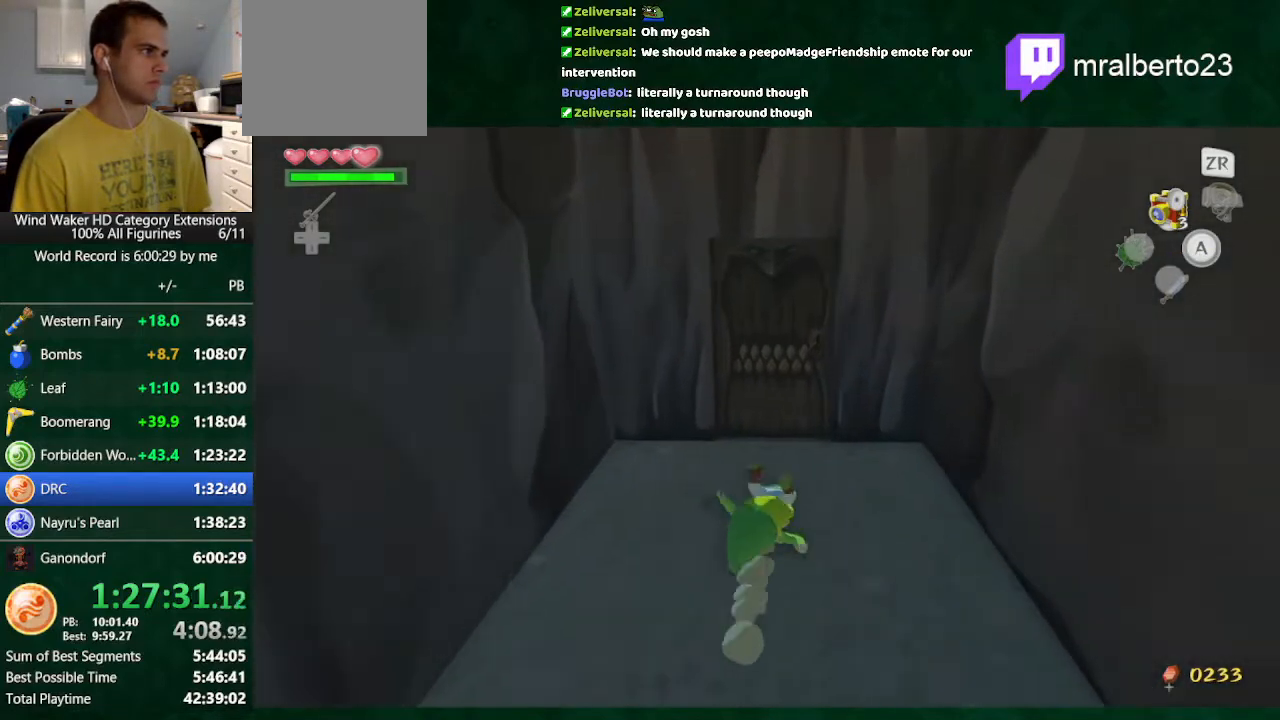
{"buttons": [], "left_stick": "center", "right_stick": "down", "button_events": [[200, "A", "down"], [300, "A", "up"]]}
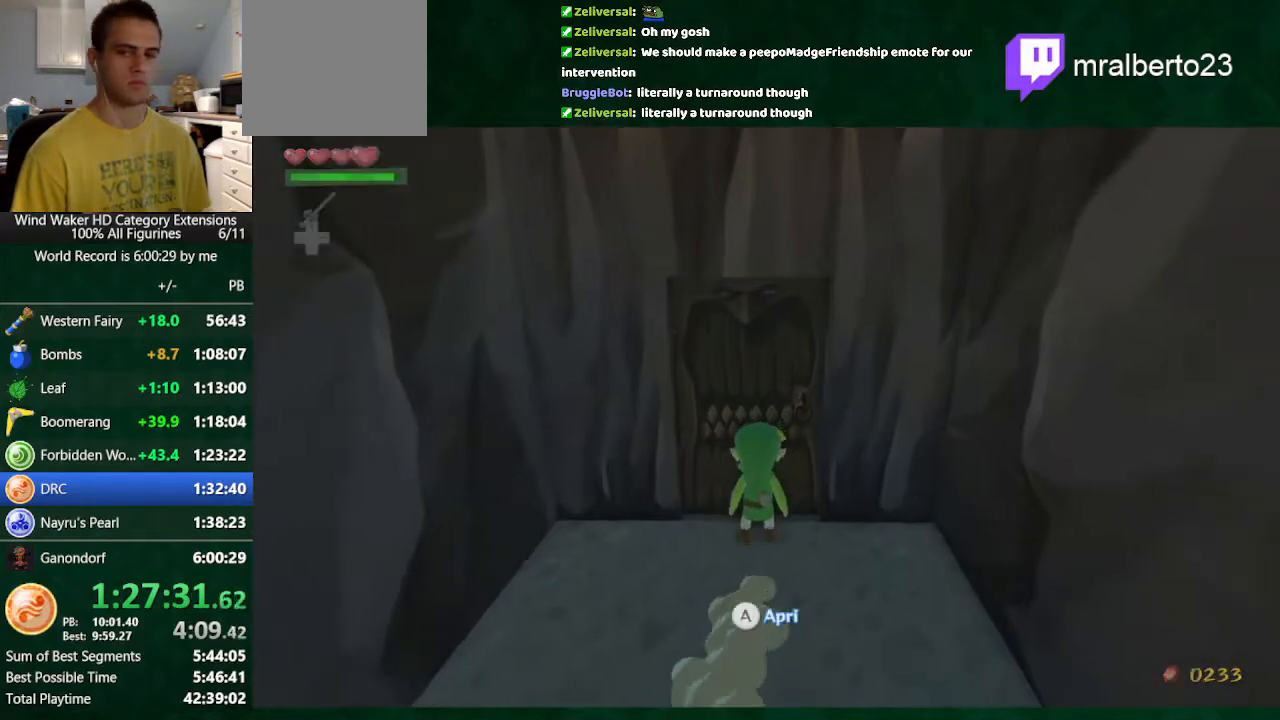
{"buttons": [], "left_stick": "center", "right_stick": "center", "button_events": []}